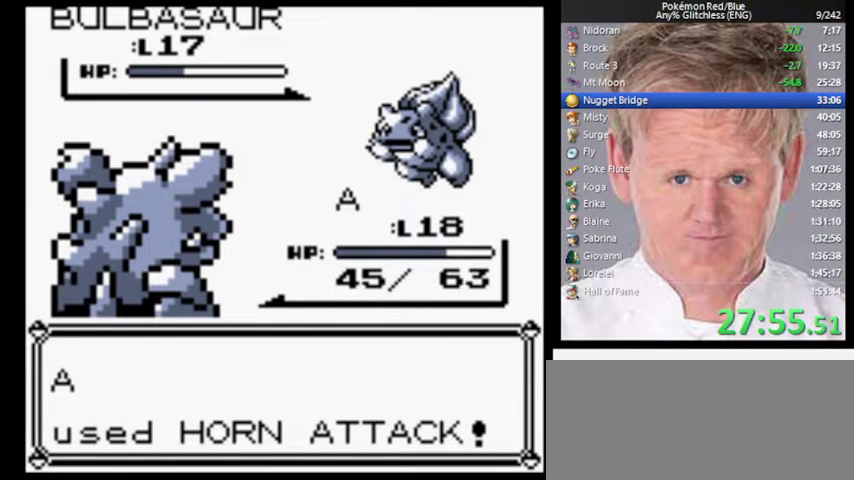
Gameplay with a controller (Nintendo layout); each line is a JSON object with the inputs held at the frame after it. "events" lists button and stick changes between this image and that frame as [ms after this image, input, new state], when the widget could be followed in between. Not read: DPAD_UP L3 R3.
{"buttons": ["B"], "events": []}
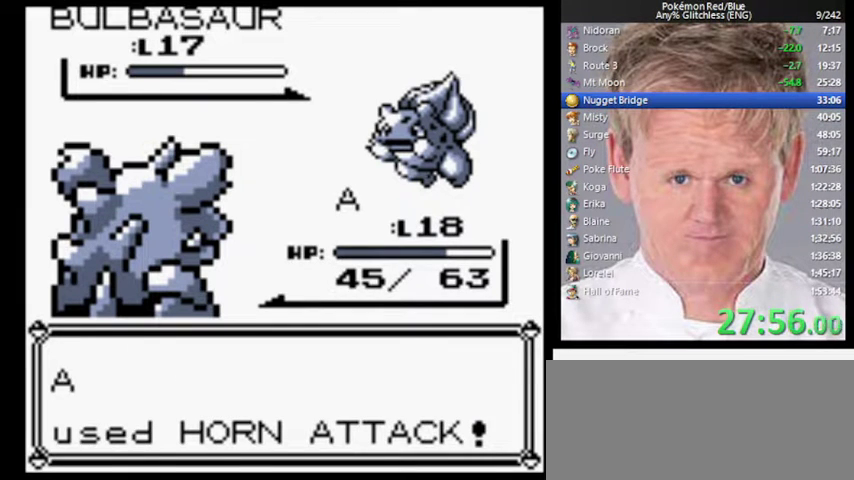
{"buttons": ["B"], "events": []}
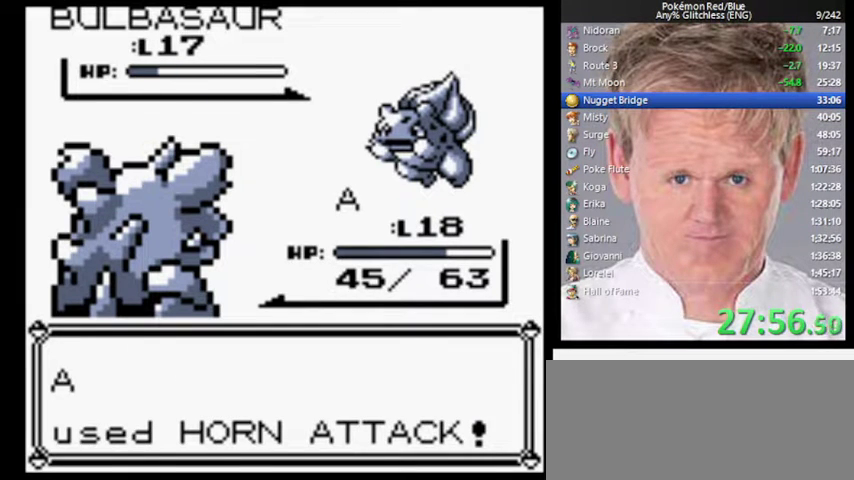
{"buttons": ["B"], "events": []}
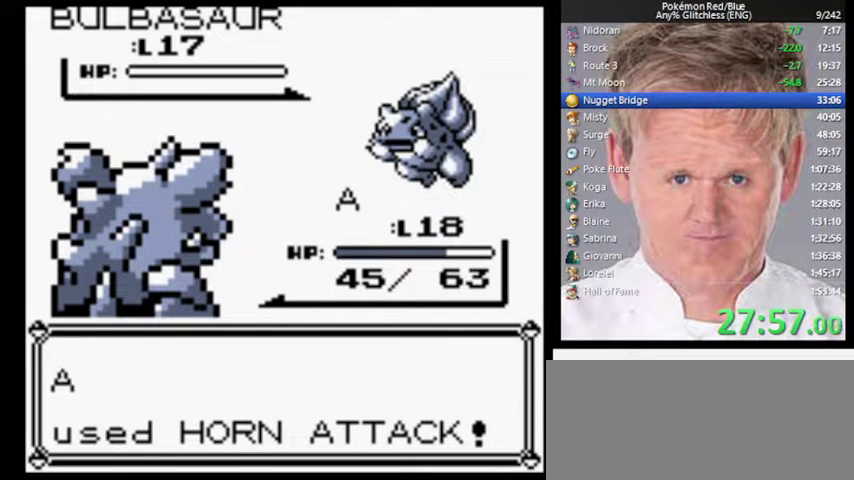
{"buttons": ["B"], "events": []}
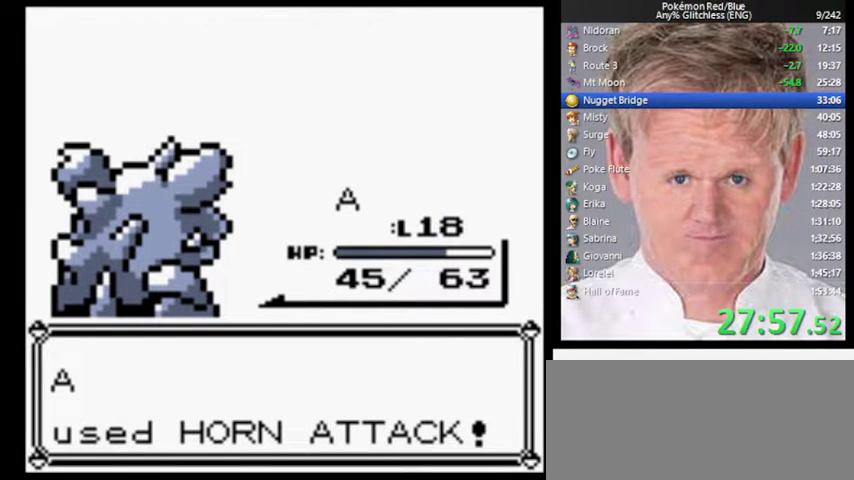
{"buttons": ["B"], "events": []}
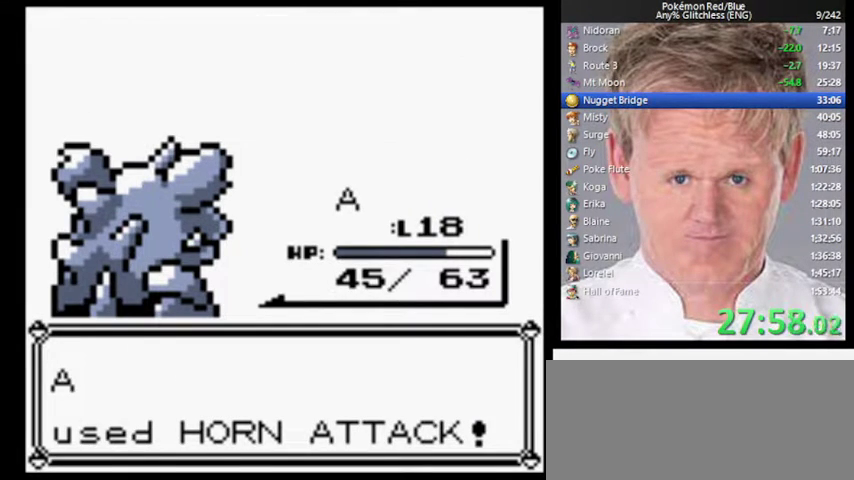
{"buttons": [], "events": [[300, "A", "down"], [333, "B", "up"], [433, "A", "up"]]}
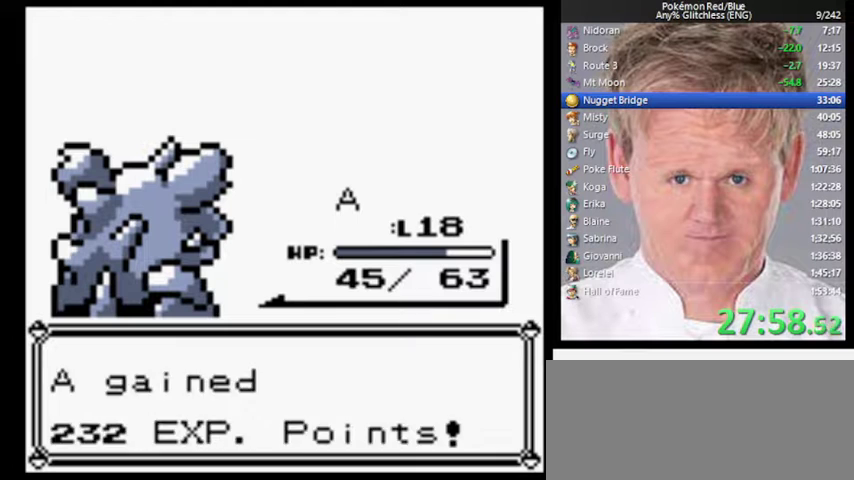
{"buttons": [], "events": [[67, "B", "down"], [167, "B", "up"], [333, "A", "down"], [500, "A", "up"]]}
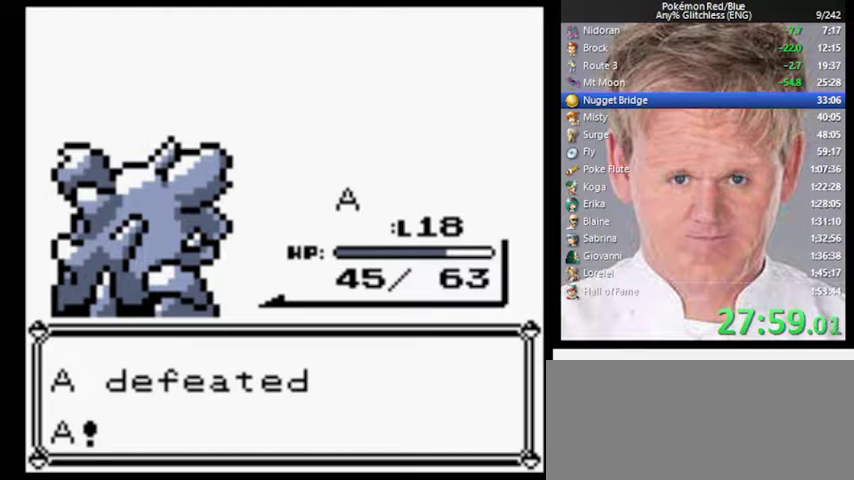
{"buttons": [], "events": []}
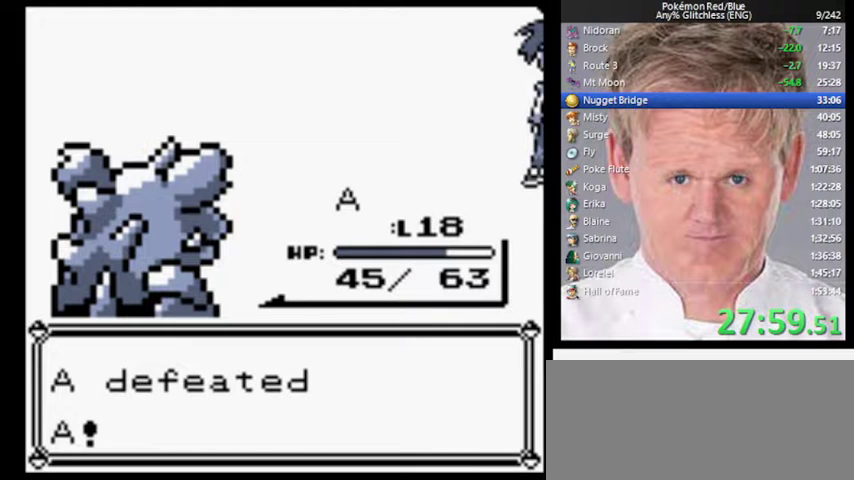
{"buttons": [], "events": []}
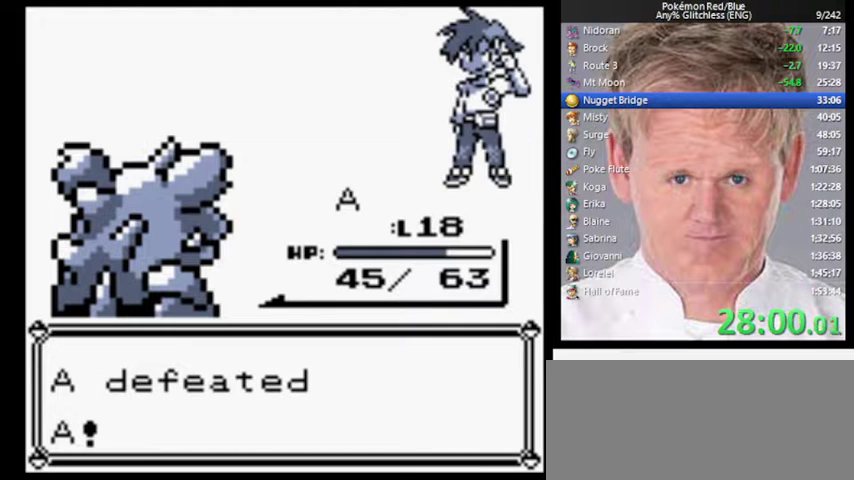
{"buttons": ["A", "B"], "events": [[400, "B", "down"], [500, "A", "down"]]}
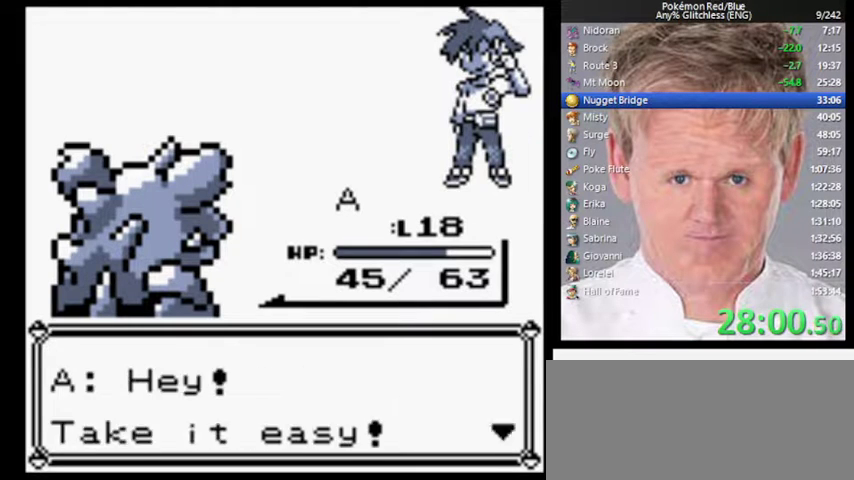
{"buttons": ["B"], "events": [[33, "B", "up"], [100, "A", "up"], [133, "B", "down"], [200, "A", "down"], [233, "B", "up"], [300, "A", "up"], [300, "B", "down"], [400, "A", "down"], [400, "B", "up"], [467, "A", "up"], [500, "B", "down"]]}
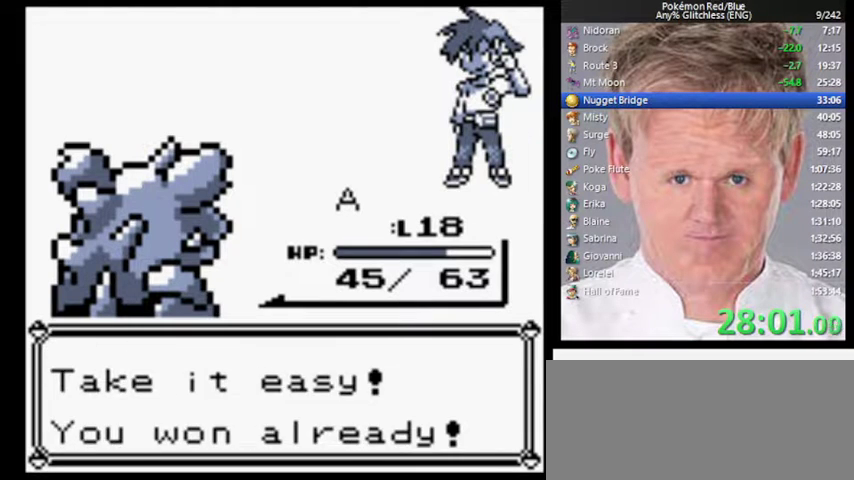
{"buttons": ["B"], "events": [[200, "A", "down"], [233, "B", "up"], [367, "A", "up"], [400, "B", "down"]]}
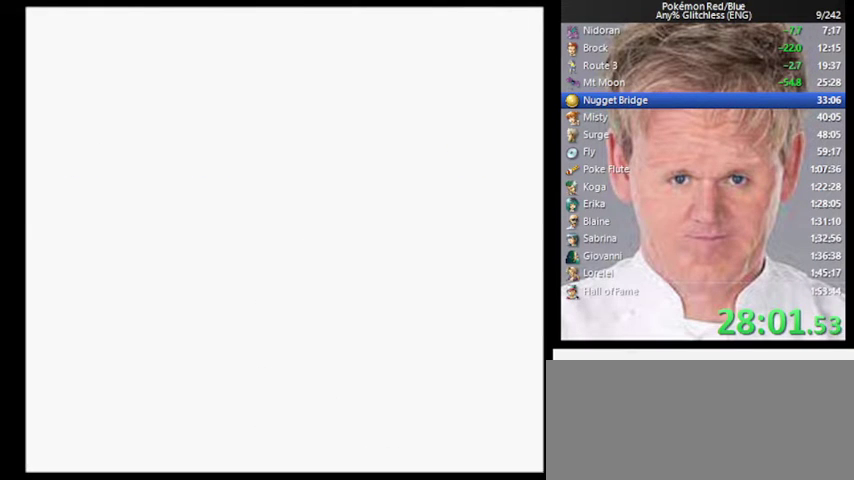
{"buttons": [], "events": [[33, "A", "down"], [33, "B", "up"], [100, "A", "up"]]}
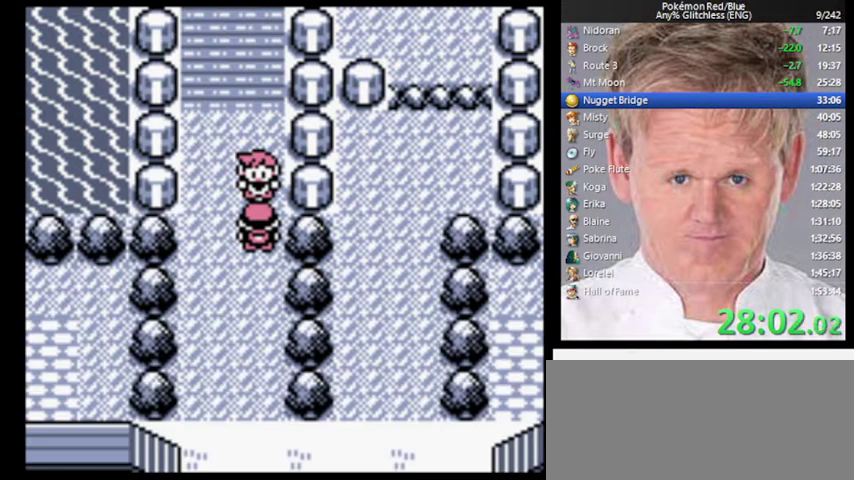
{"buttons": ["A"], "events": [[333, "A", "down"]]}
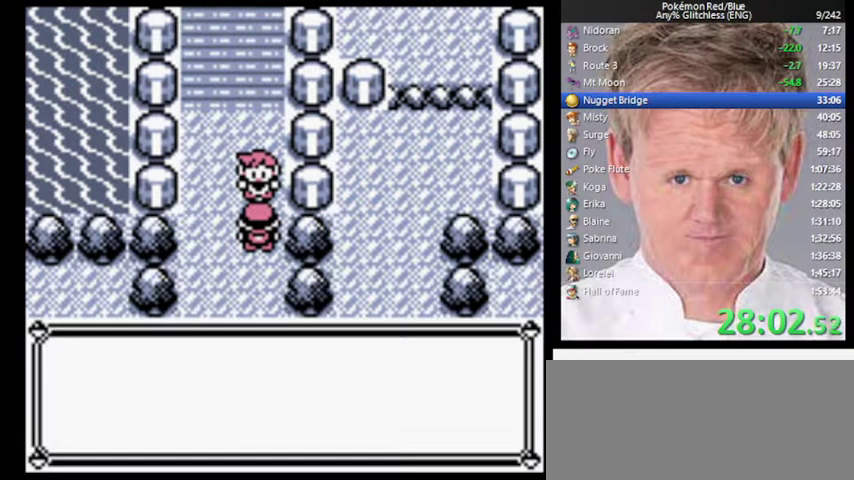
{"buttons": ["A"], "events": [[267, "A", "up"], [267, "B", "down"], [467, "A", "down"], [500, "B", "up"]]}
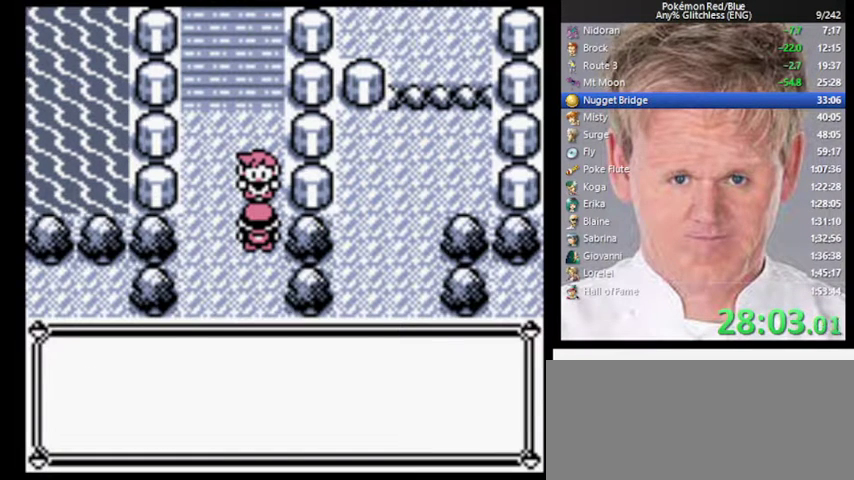
{"buttons": ["A"], "events": [[167, "A", "up"], [200, "B", "down"], [367, "A", "down"], [367, "B", "up"]]}
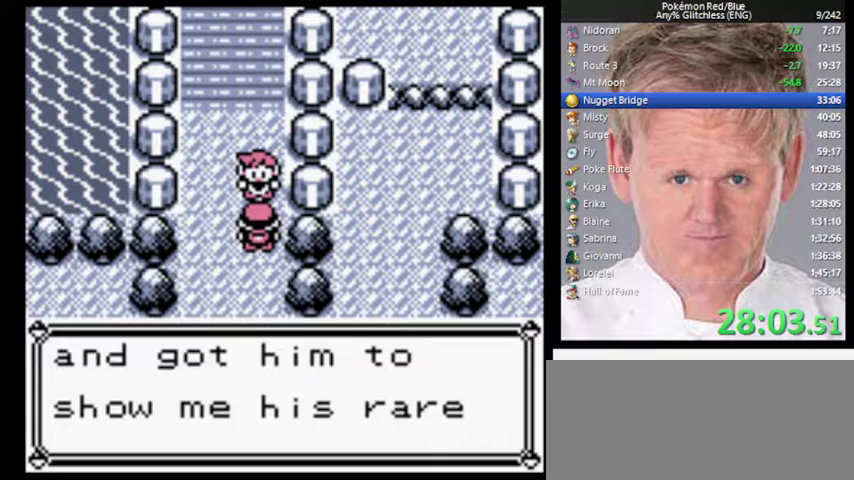
{"buttons": ["B"], "events": [[67, "A", "up"], [100, "B", "down"], [233, "A", "down"], [267, "B", "up"], [433, "A", "up"], [433, "B", "down"]]}
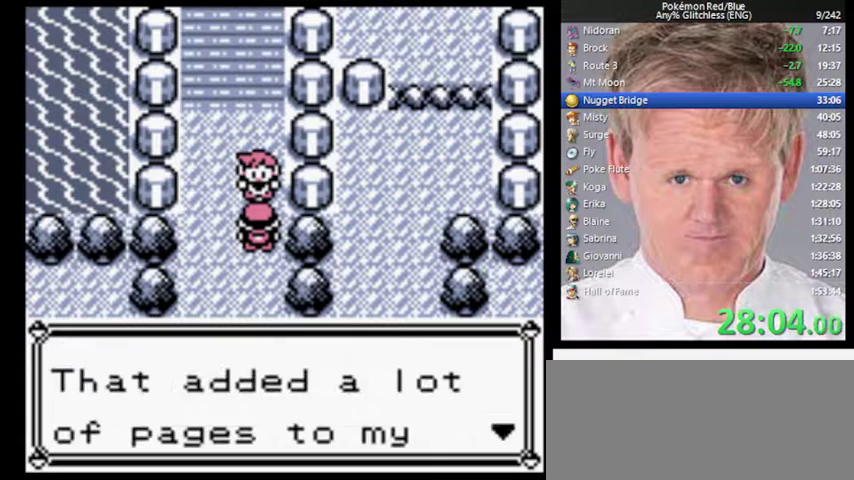
{"buttons": ["A"], "events": [[100, "A", "down"], [133, "B", "up"], [333, "A", "up"], [333, "B", "down"], [467, "A", "down"], [500, "B", "up"]]}
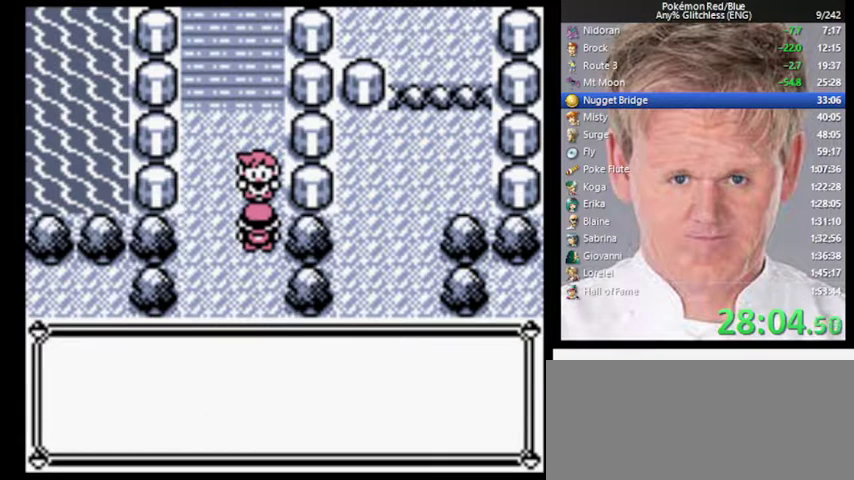
{"buttons": ["A"], "events": [[167, "A", "up"], [200, "B", "down"], [333, "A", "down"], [367, "B", "up"]]}
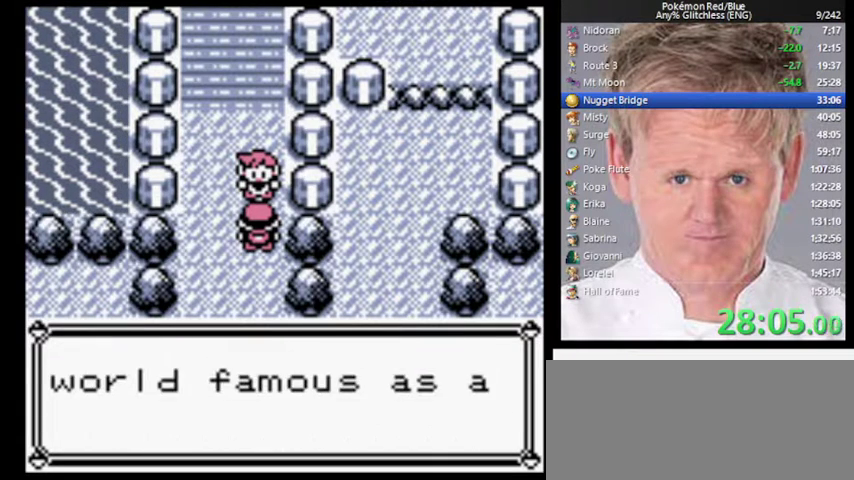
{"buttons": ["B"], "events": [[33, "A", "up"], [67, "B", "down"], [233, "A", "down"], [233, "B", "up"], [367, "A", "up"], [400, "B", "down"]]}
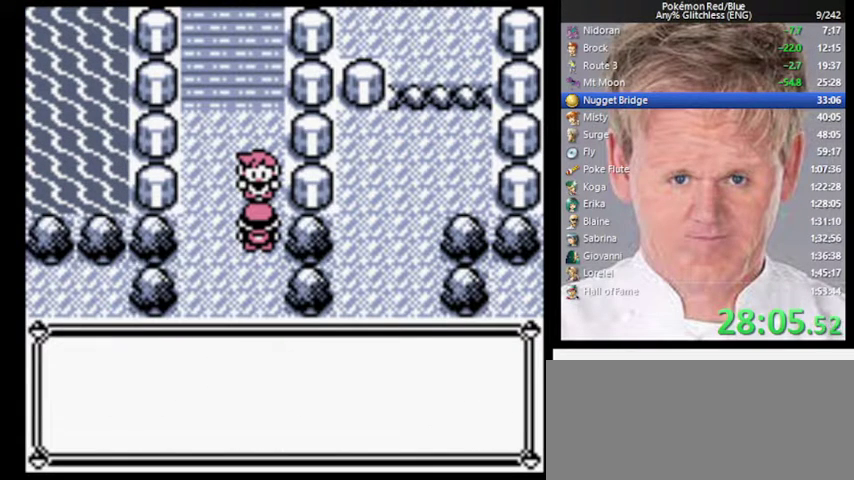
{"buttons": ["A"], "events": [[33, "A", "down"], [67, "B", "up"], [233, "A", "up"], [300, "B", "down"], [367, "A", "down"], [400, "B", "up"]]}
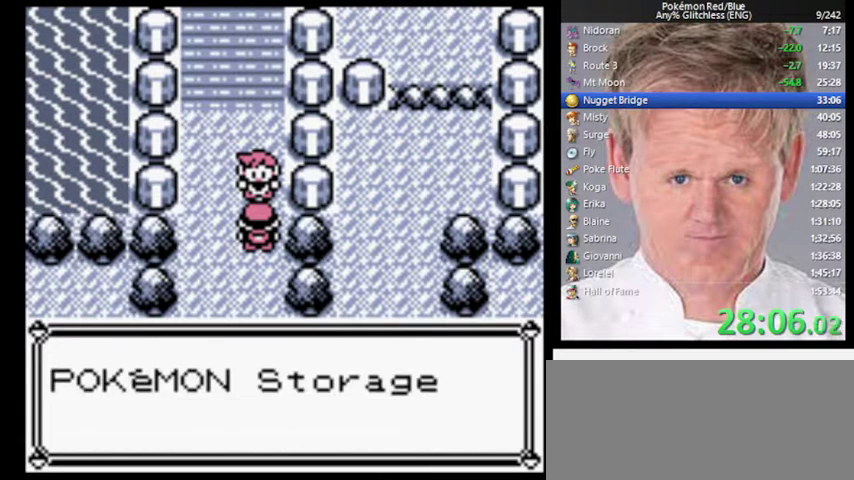
{"buttons": [], "events": [[100, "A", "up"], [133, "B", "down"], [300, "A", "down"], [300, "B", "up"], [500, "A", "up"]]}
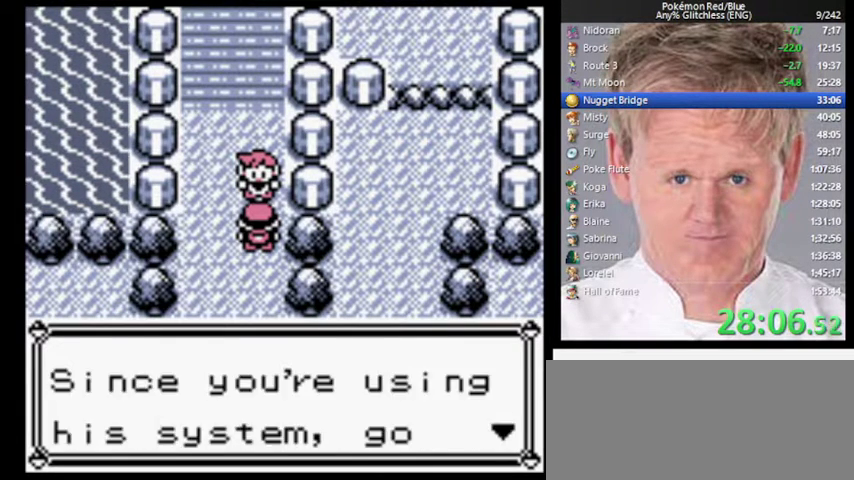
{"buttons": ["A", "B"], "events": [[33, "B", "down"], [133, "A", "down"], [167, "B", "up"], [367, "A", "up"], [367, "B", "down"], [500, "A", "down"]]}
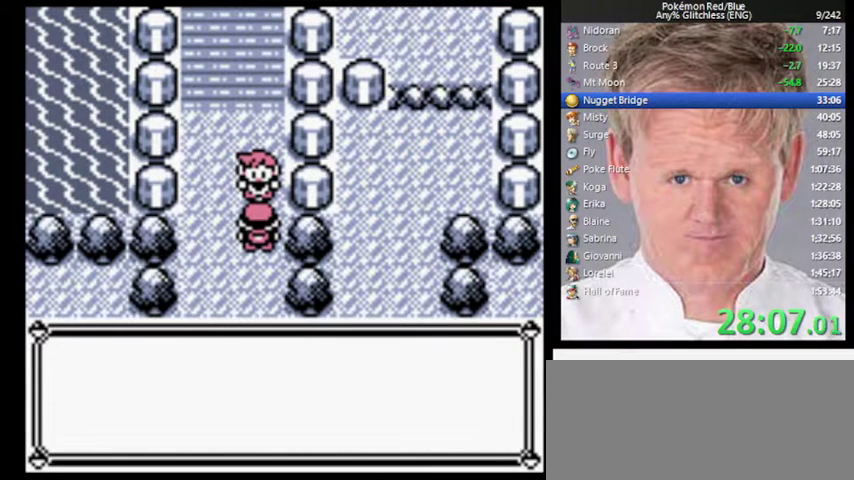
{"buttons": ["A"], "events": [[33, "B", "up"], [167, "A", "up"], [233, "B", "down"], [367, "A", "down"], [367, "B", "up"]]}
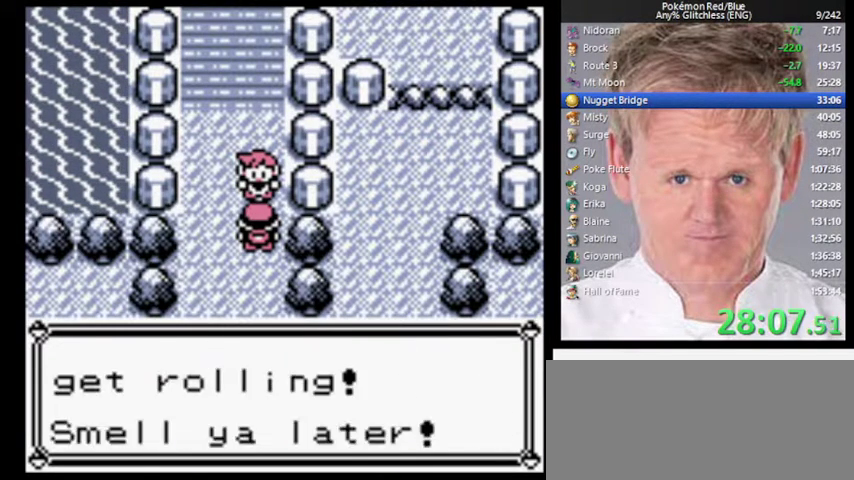
{"buttons": [], "events": [[33, "A", "up"], [67, "B", "down"], [200, "A", "down"], [200, "B", "up"], [333, "A", "up"], [367, "B", "down"], [500, "B", "up"]]}